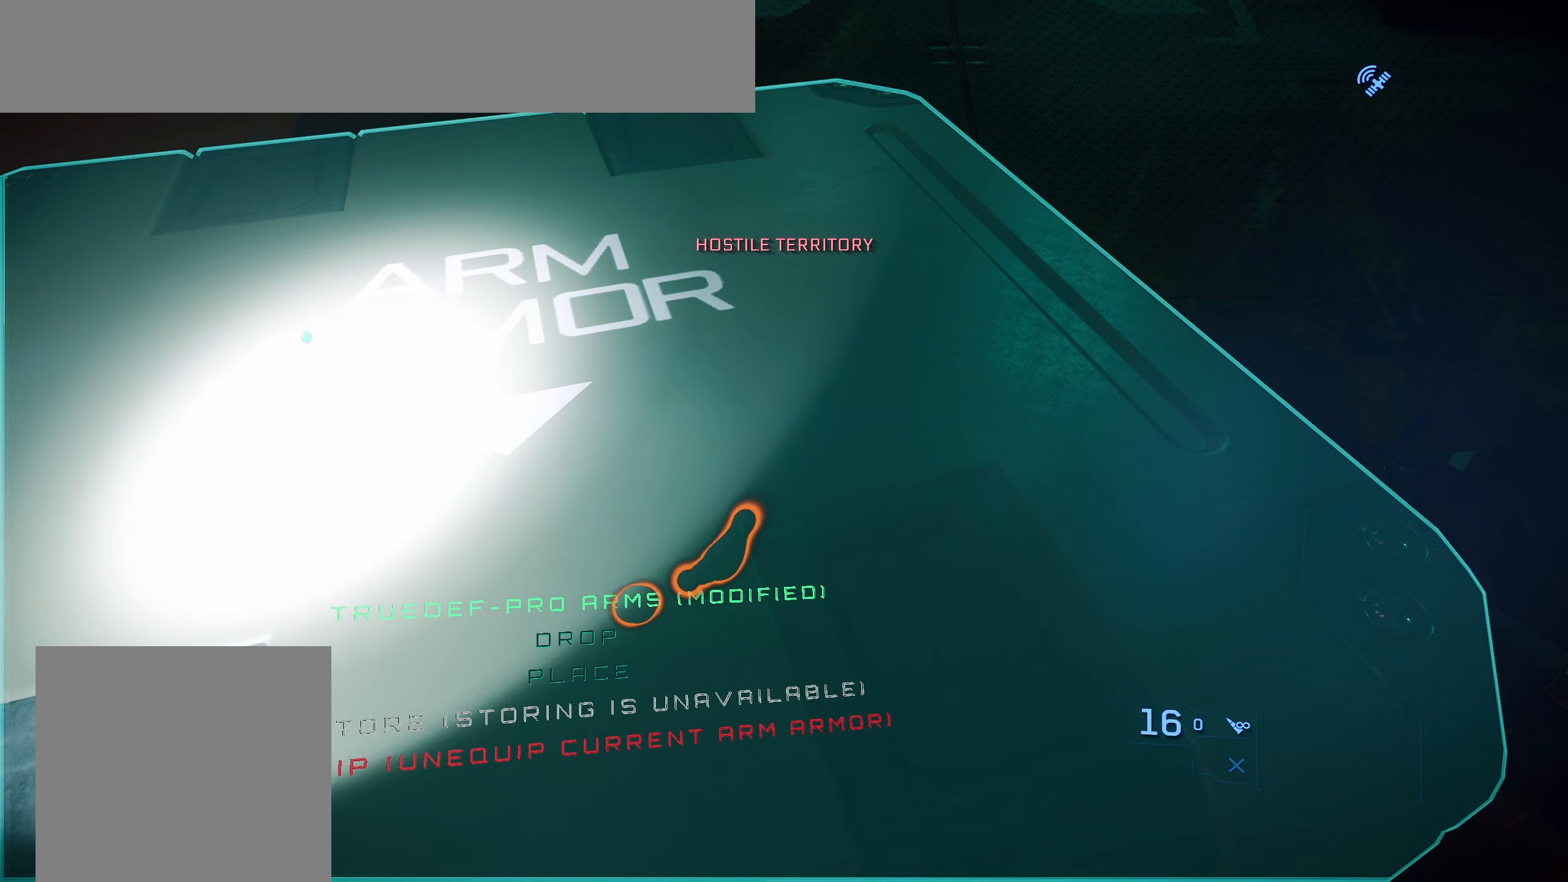
Gameplay with a controller (Xbox layout); each line is a JSON object with the inputs held at the frame after it. "events" lists button and stick changes between this image and that frame as [ms after this image, input, new state], when the widget could be followed in between.
{"buttons": ["Y"], "left_stick": "center", "right_stick": "center", "events": []}
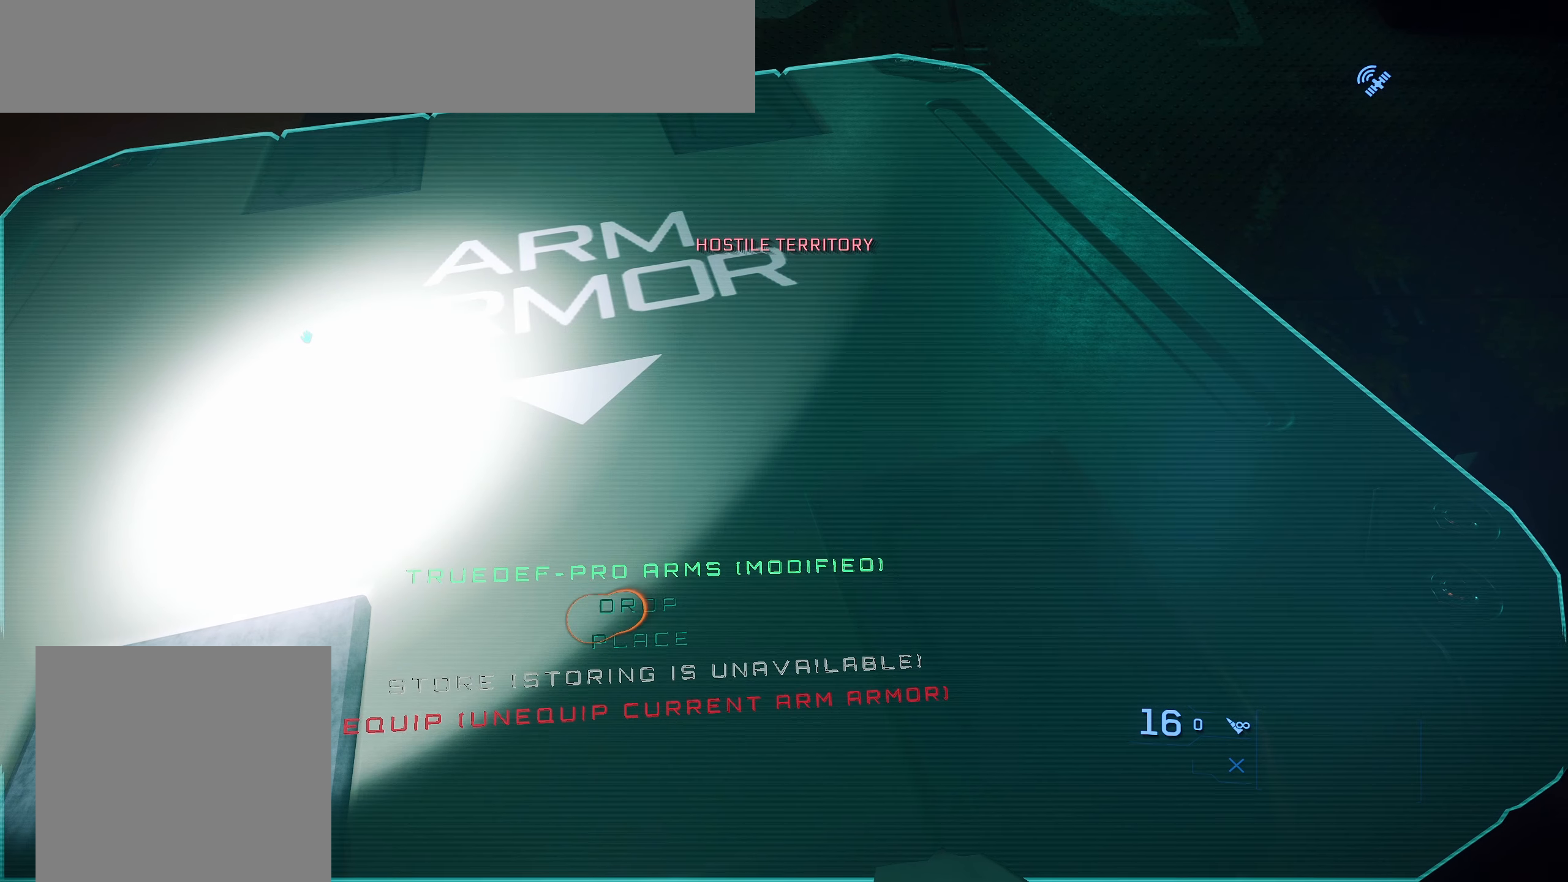
{"buttons": ["Y"], "left_stick": "center", "right_stick": "center", "events": [[83, "R1", "down"], [233, "R1", "up"]]}
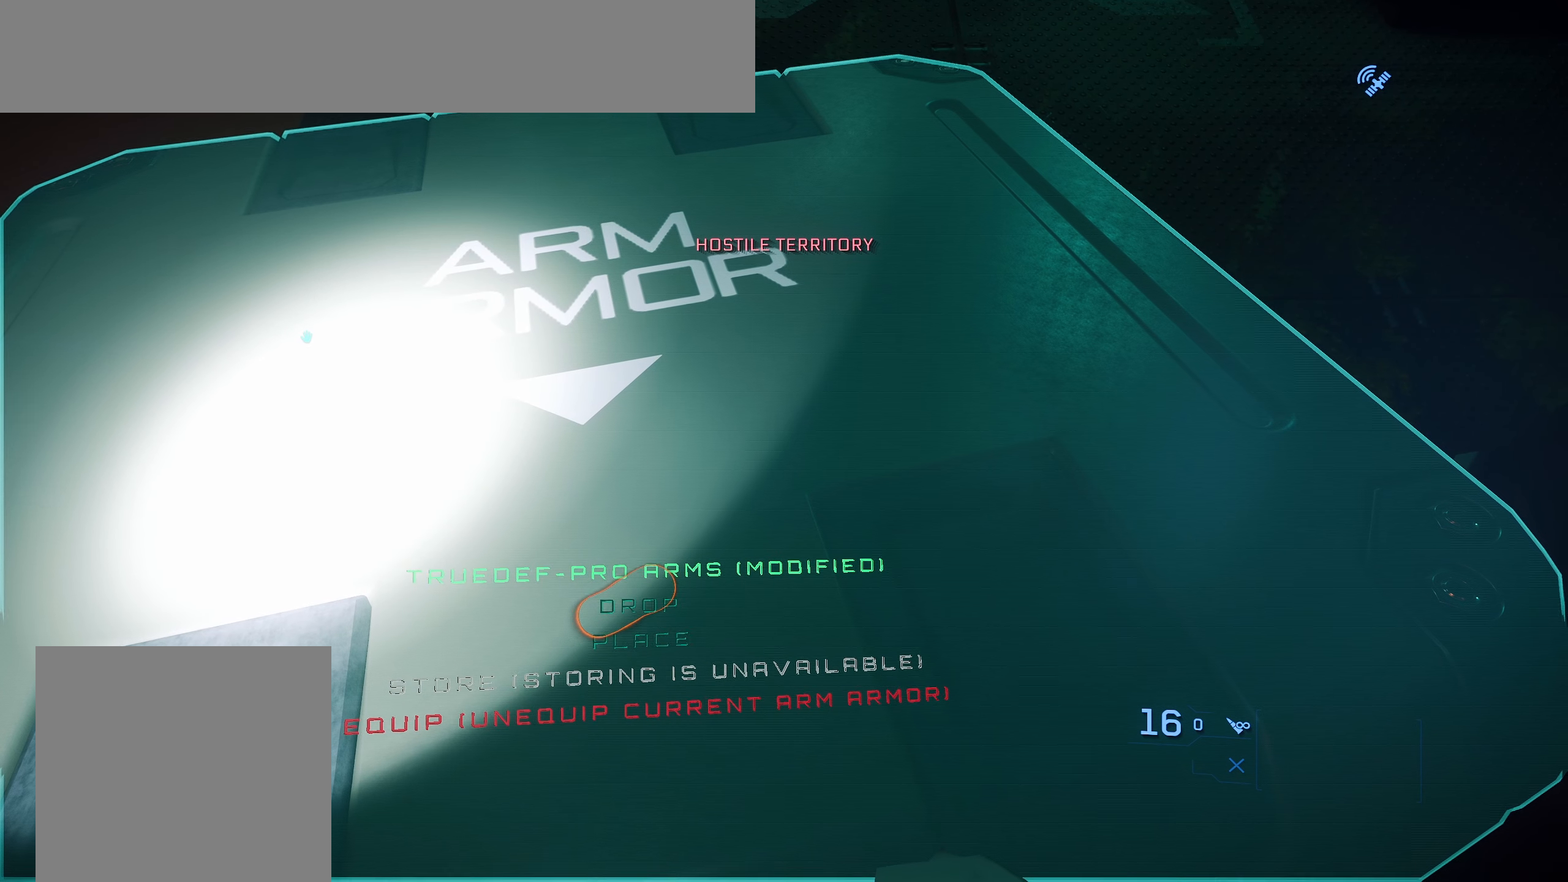
{"buttons": ["Y"], "left_stick": "center", "right_stick": "center", "events": [[167, "right_stick", "up"], [400, "right_stick", "center"]]}
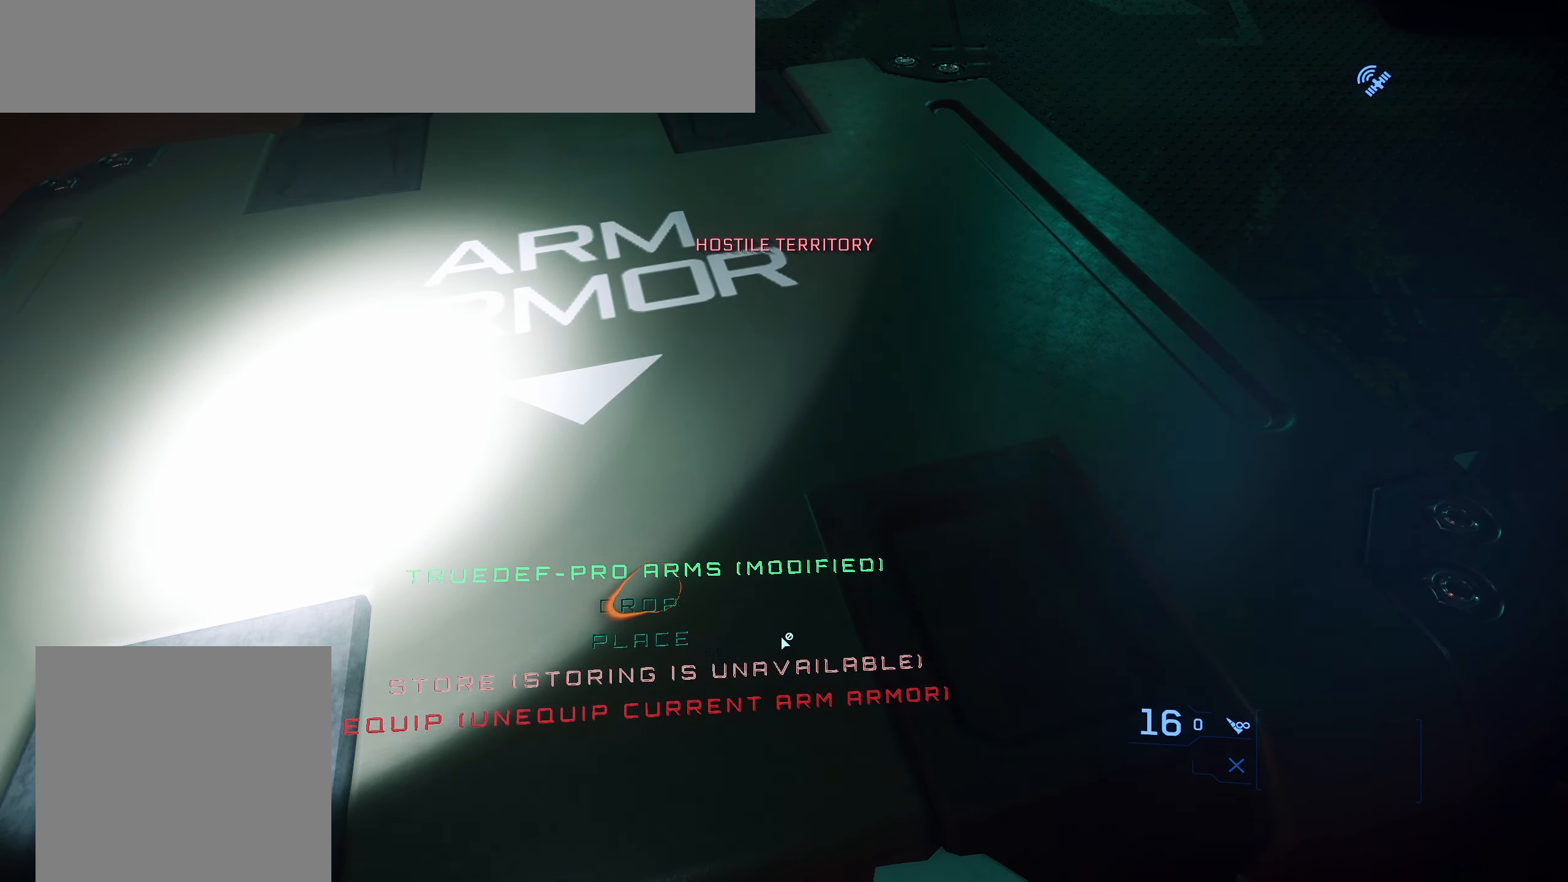
{"buttons": ["Y"], "left_stick": "center", "right_stick": "center", "events": [[133, "right_stick", "down"], [433, "right_stick", "center"]]}
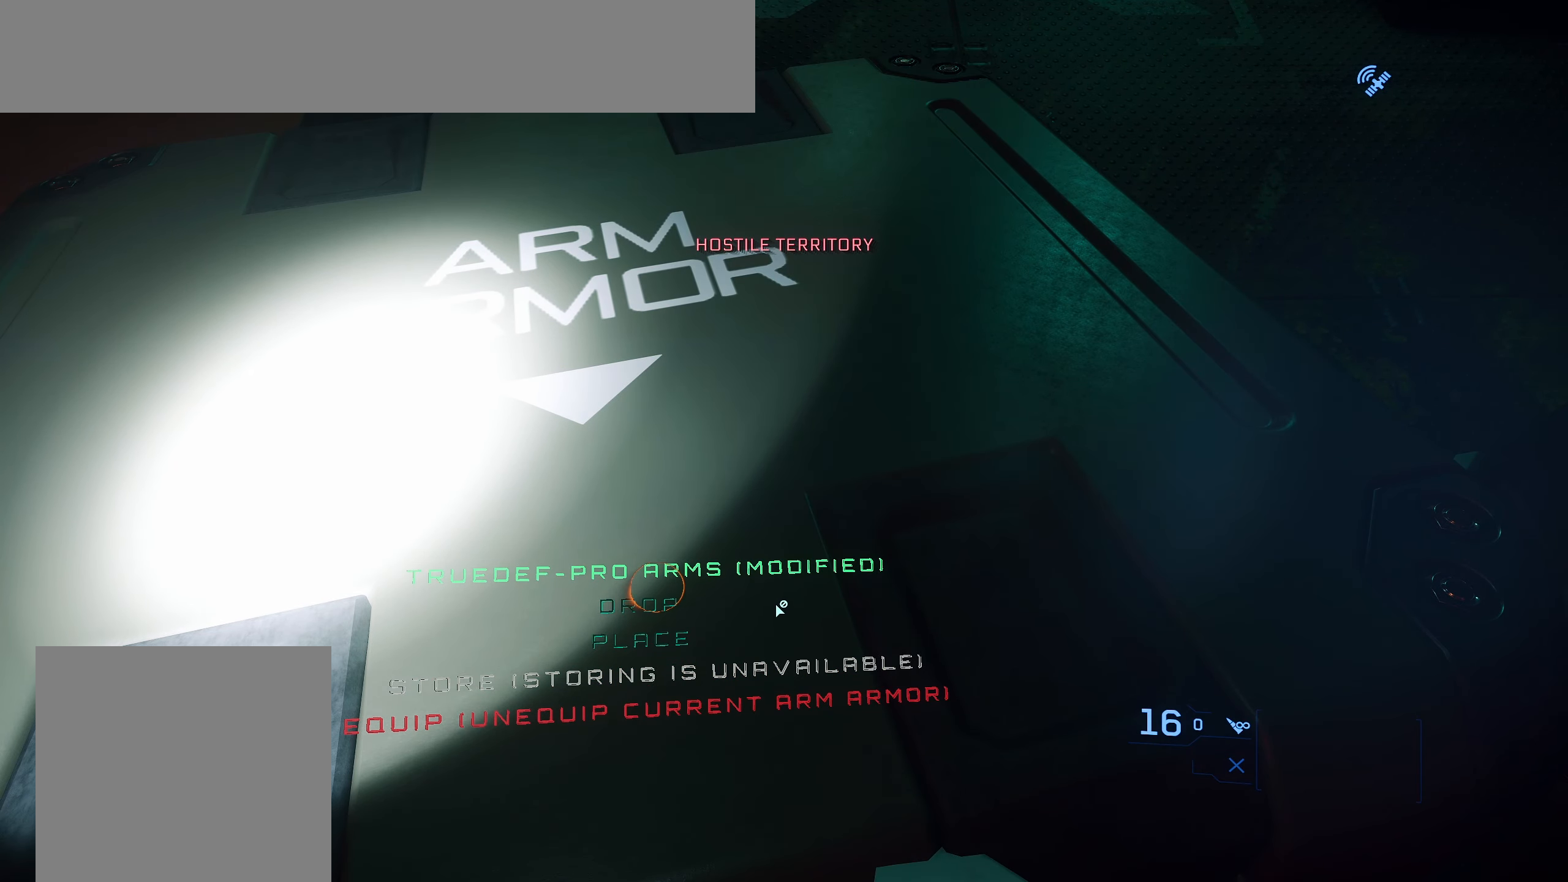
{"buttons": ["Y"], "left_stick": "center", "right_stick": "center", "events": [[117, "right_stick", "down-left"], [400, "right_stick", "center"]]}
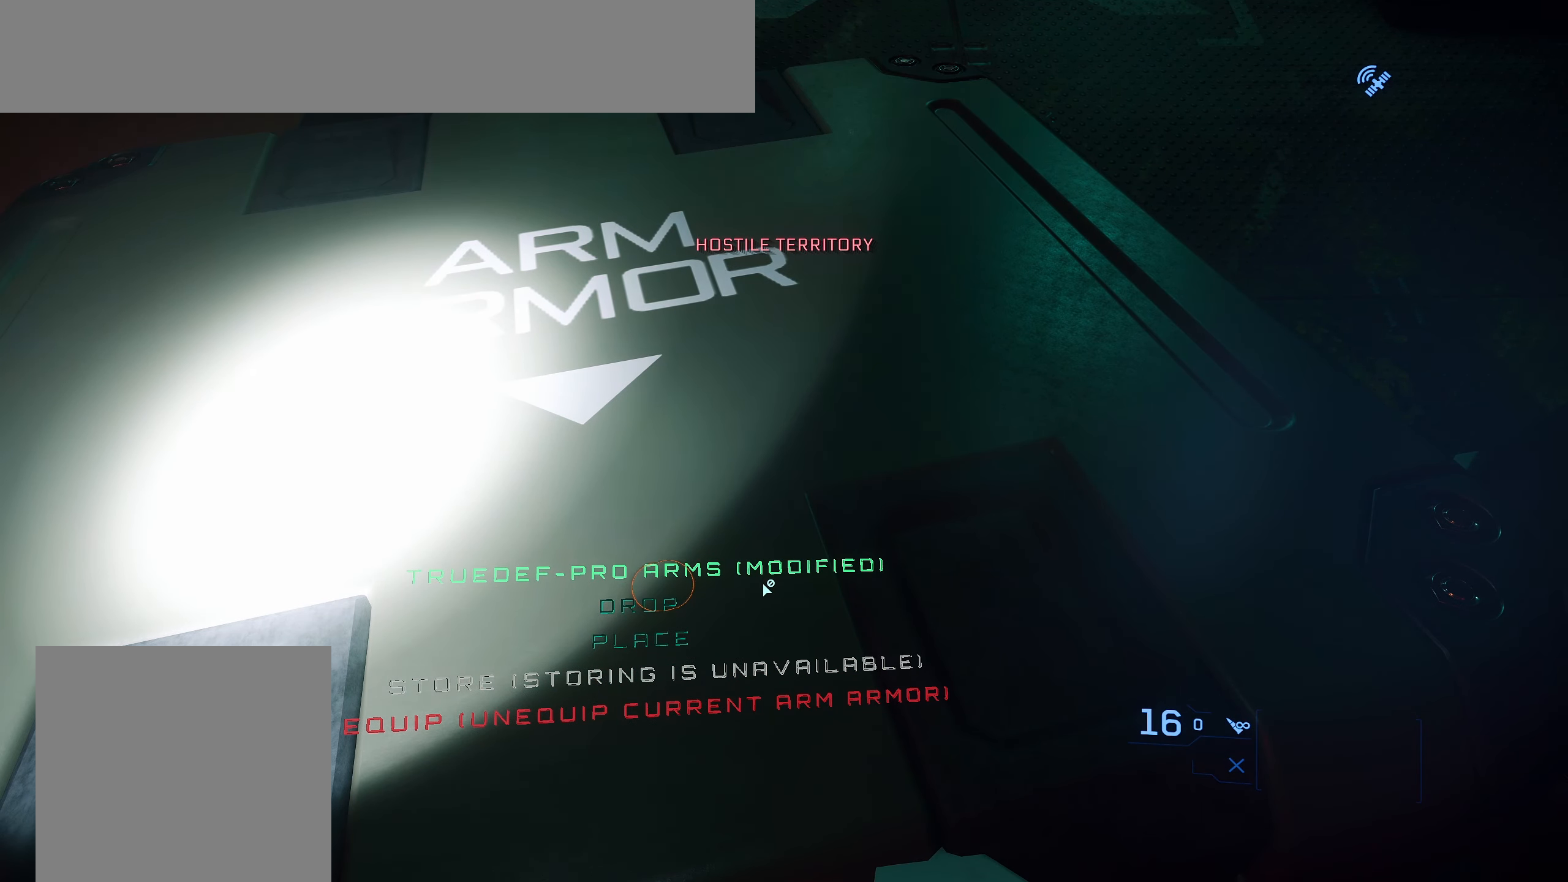
{"buttons": ["Y"], "left_stick": "center", "right_stick": "up-right", "events": [[17, "right_stick", "left"], [267, "right_stick", "center"], [483, "right_stick", "up-right"]]}
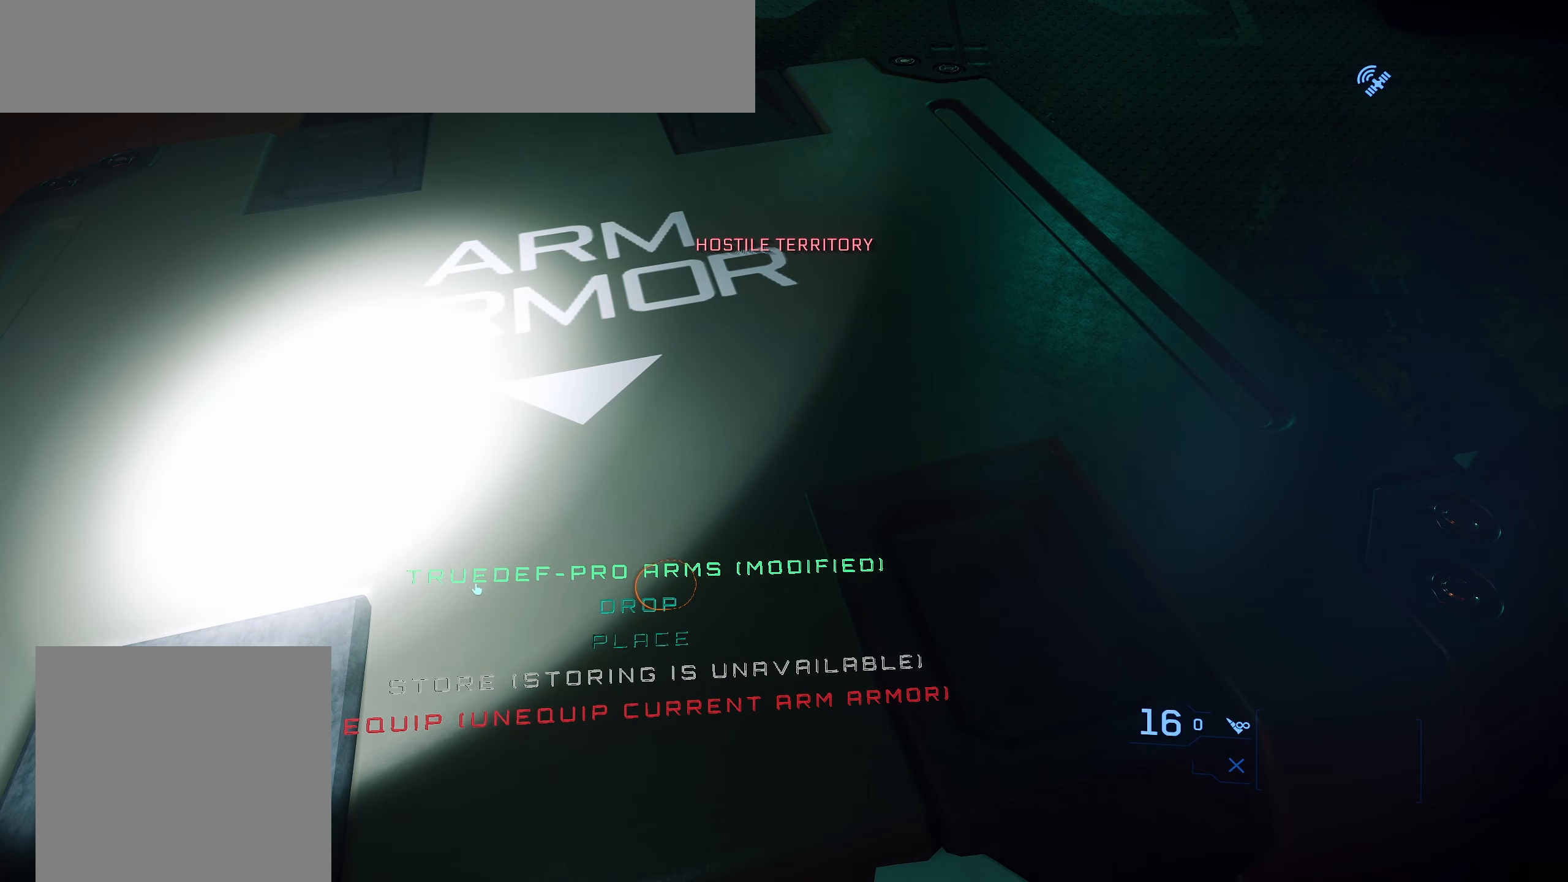
{"buttons": ["Y"], "left_stick": "center", "right_stick": "right", "events": [[83, "right_stick", "center"], [217, "R1", "down"], [383, "R1", "up"], [417, "right_stick", "right"]]}
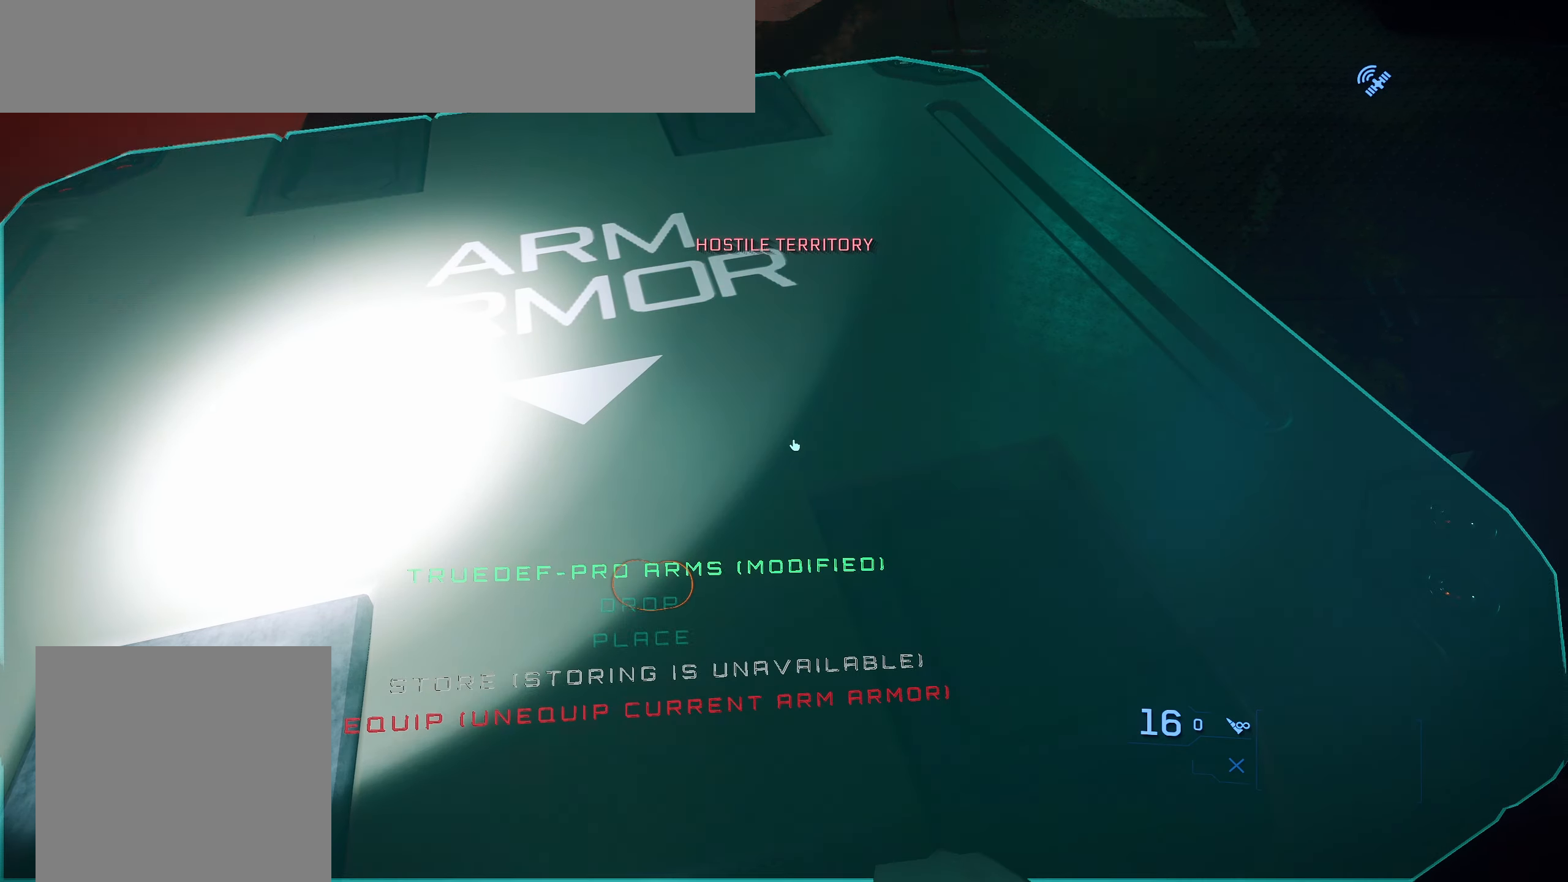
{"buttons": ["Y"], "left_stick": "center", "right_stick": "center", "events": [[183, "right_stick", "center"], [217, "R1", "down"], [333, "R1", "up"]]}
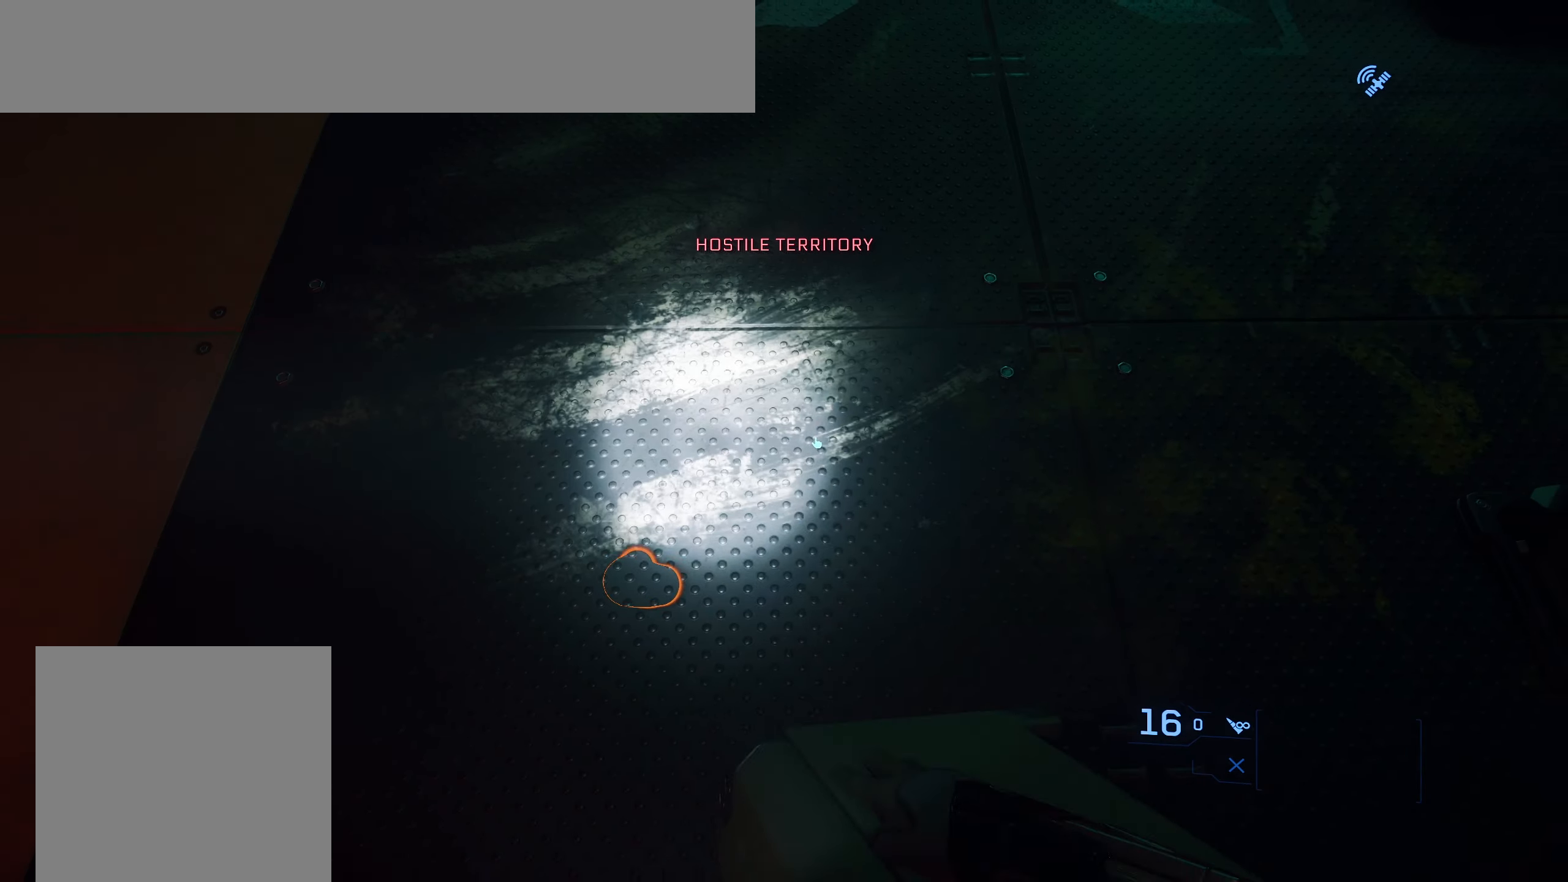
{"buttons": [], "left_stick": "down", "right_stick": "down", "events": [[33, "Y", "up"], [383, "right_stick", "down"], [433, "left_stick", "down"]]}
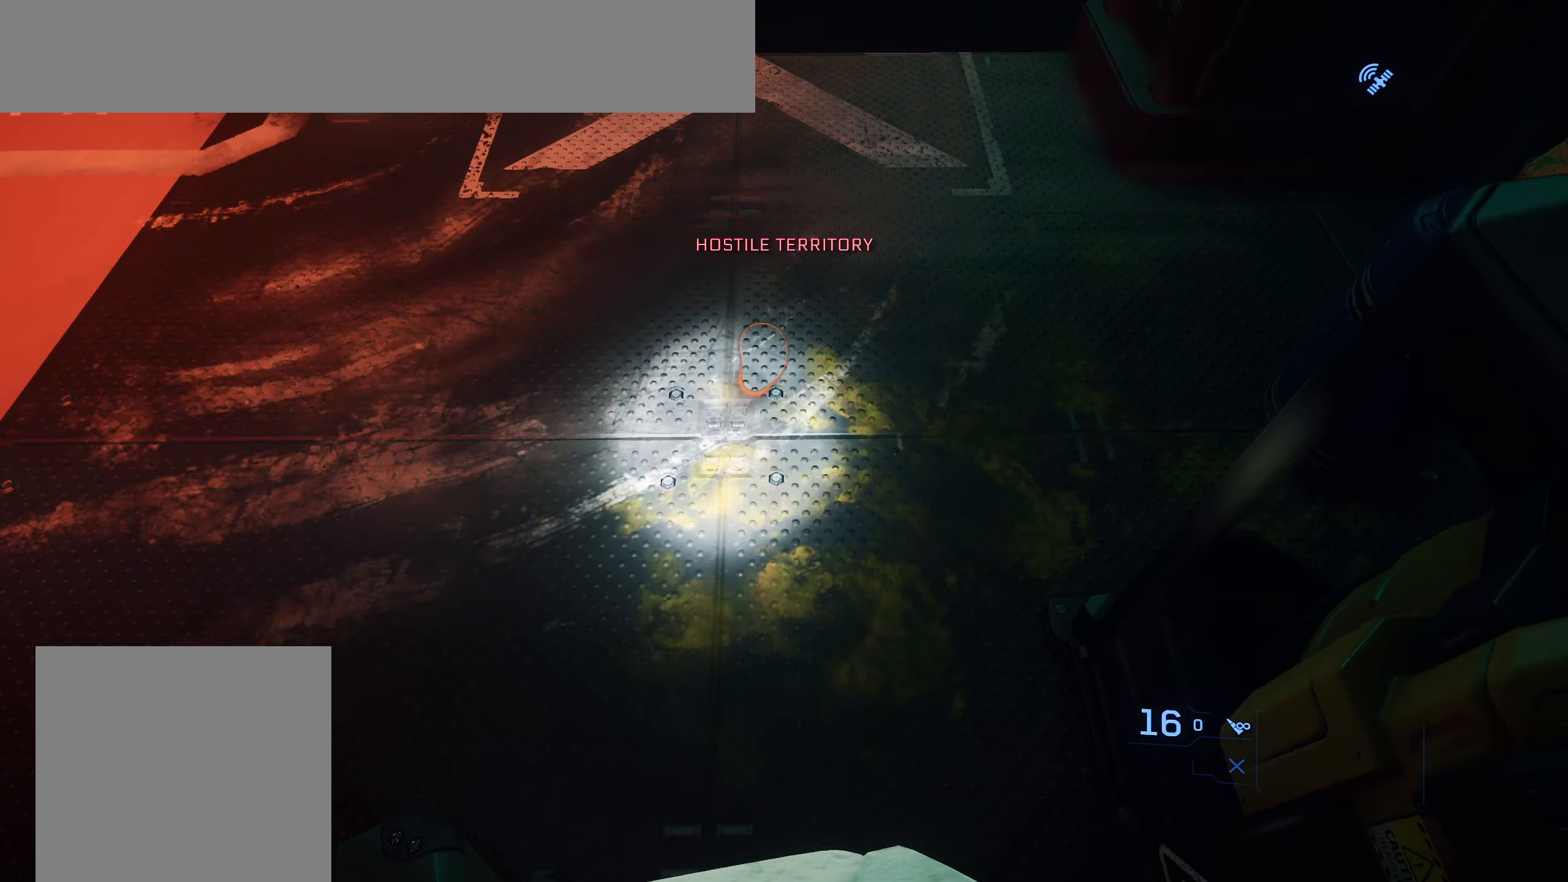
{"buttons": [], "left_stick": "up", "right_stick": "center", "events": [[133, "left_stick", "center"], [183, "right_stick", "center"], [350, "left_stick", "up"]]}
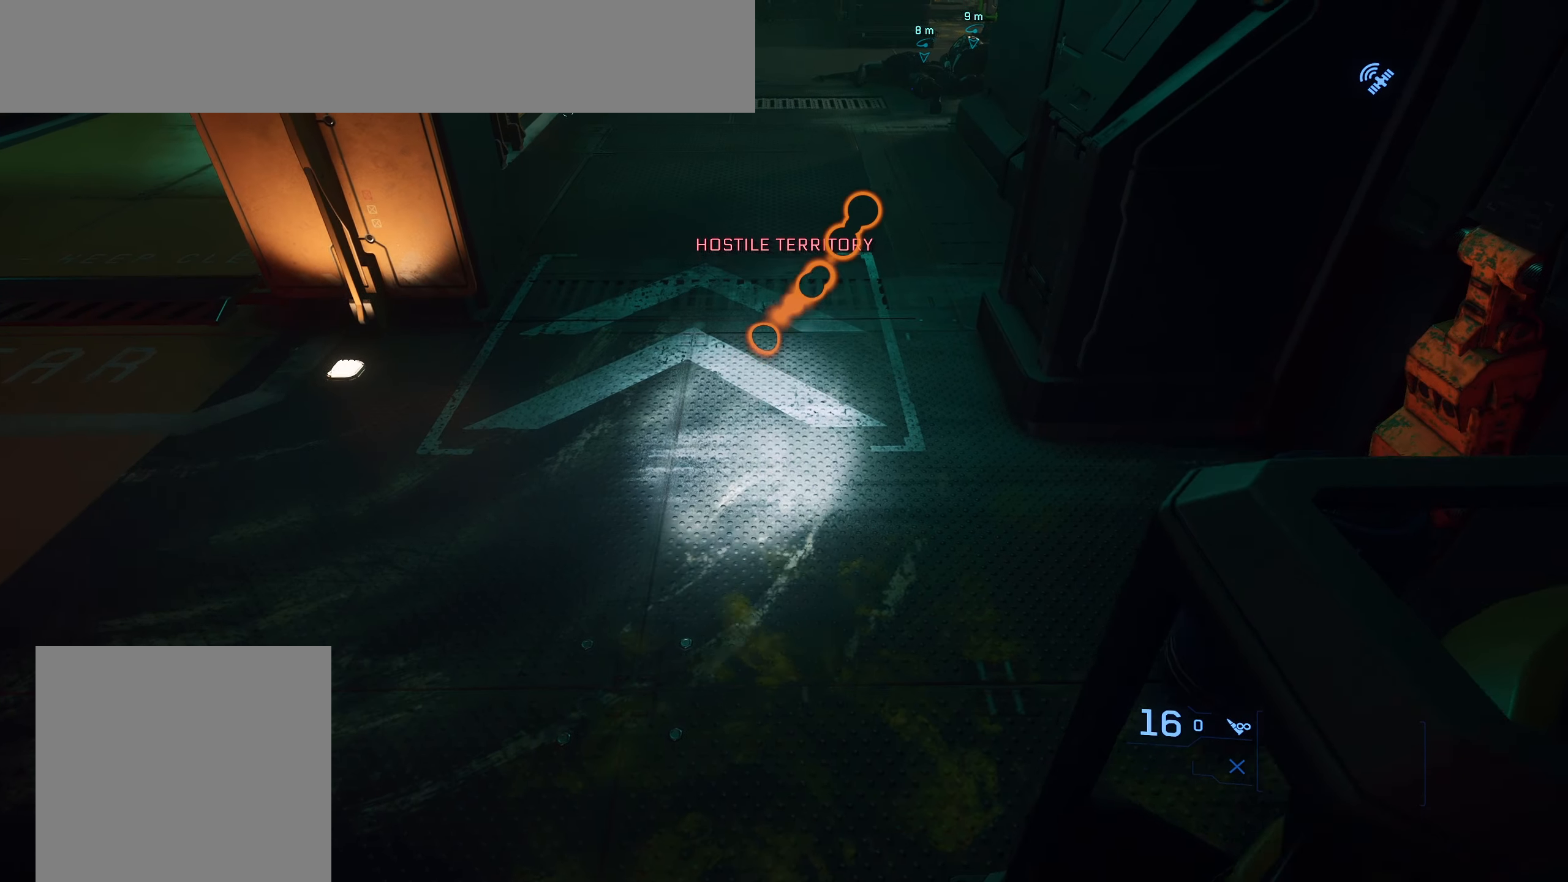
{"buttons": [], "left_stick": "center", "right_stick": "center", "events": [[17, "right_stick", "down"], [283, "left_stick", "center"], [283, "right_stick", "center"]]}
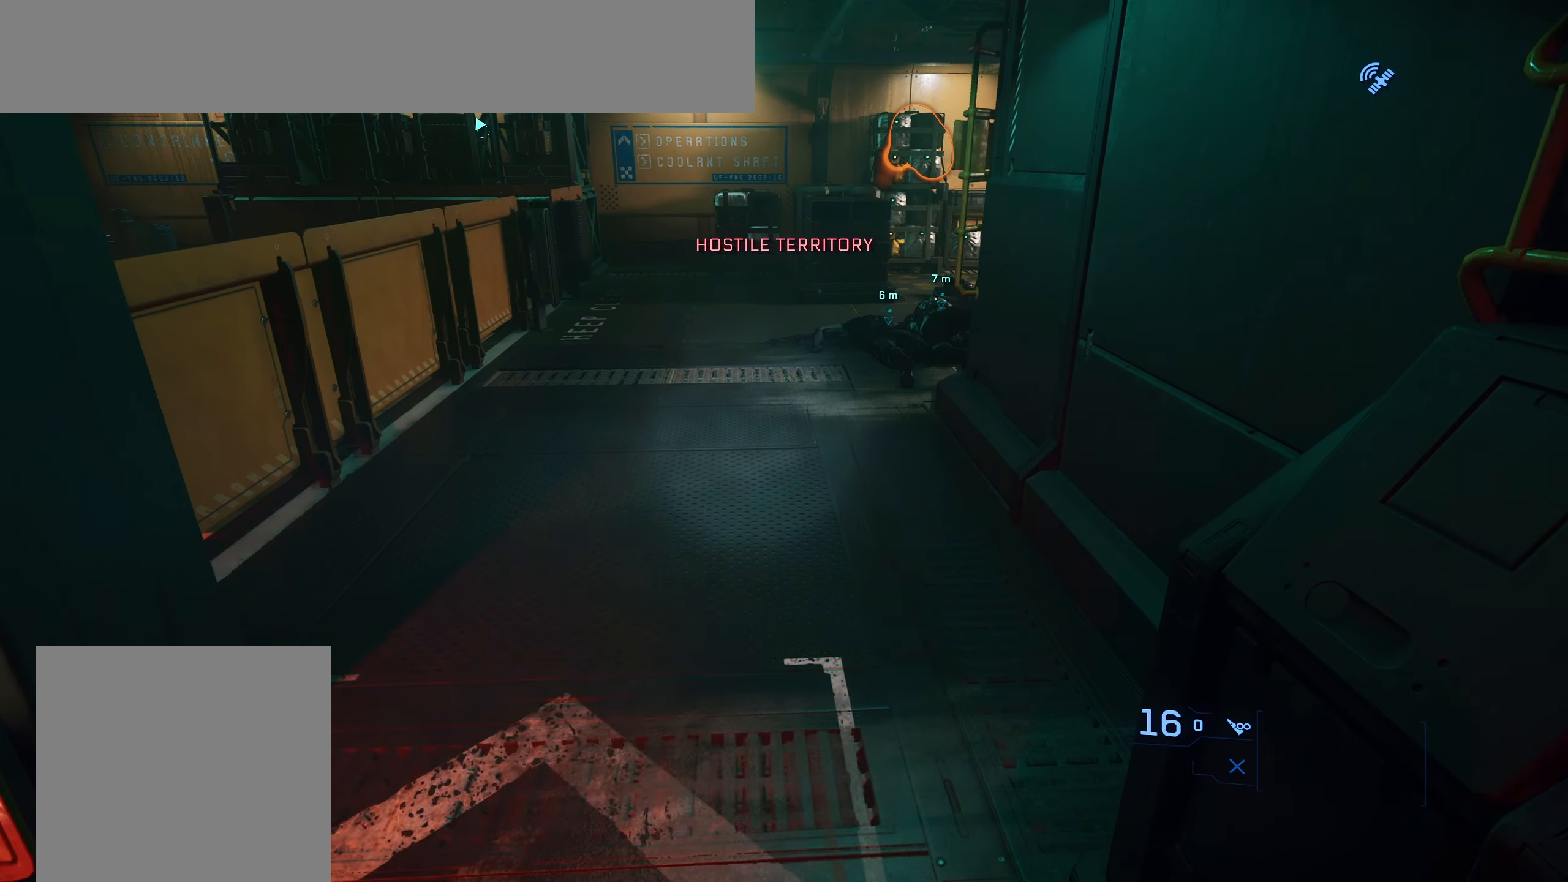
{"buttons": [], "left_stick": "up", "right_stick": "center", "events": [[50, "left_stick", "up-right"], [183, "left_stick", "up"]]}
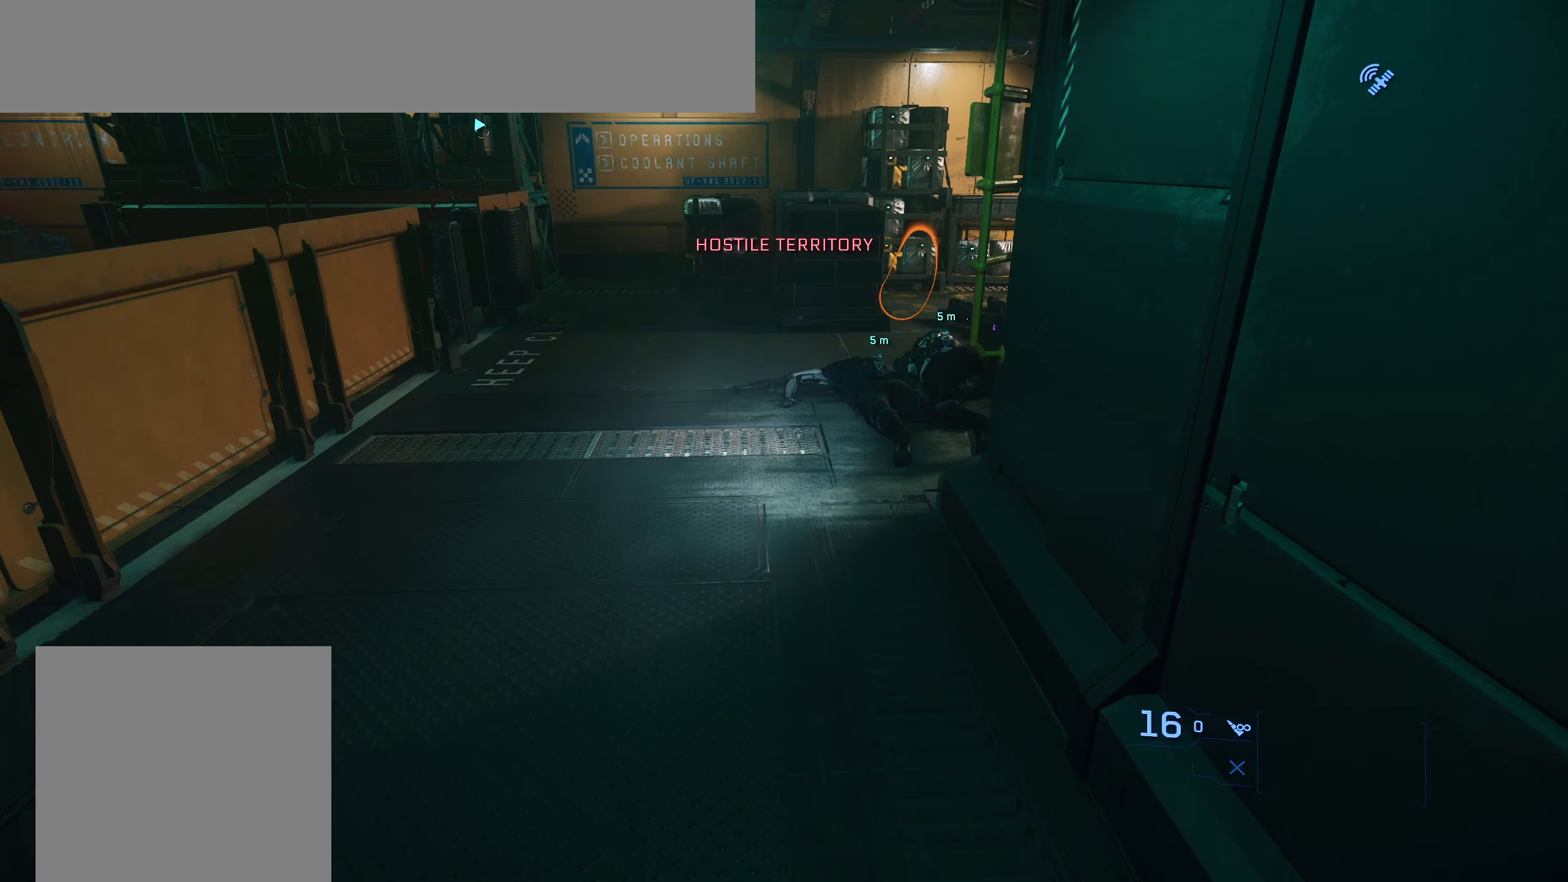
{"buttons": [], "left_stick": "center", "right_stick": "center", "events": [[50, "left_stick", "center"]]}
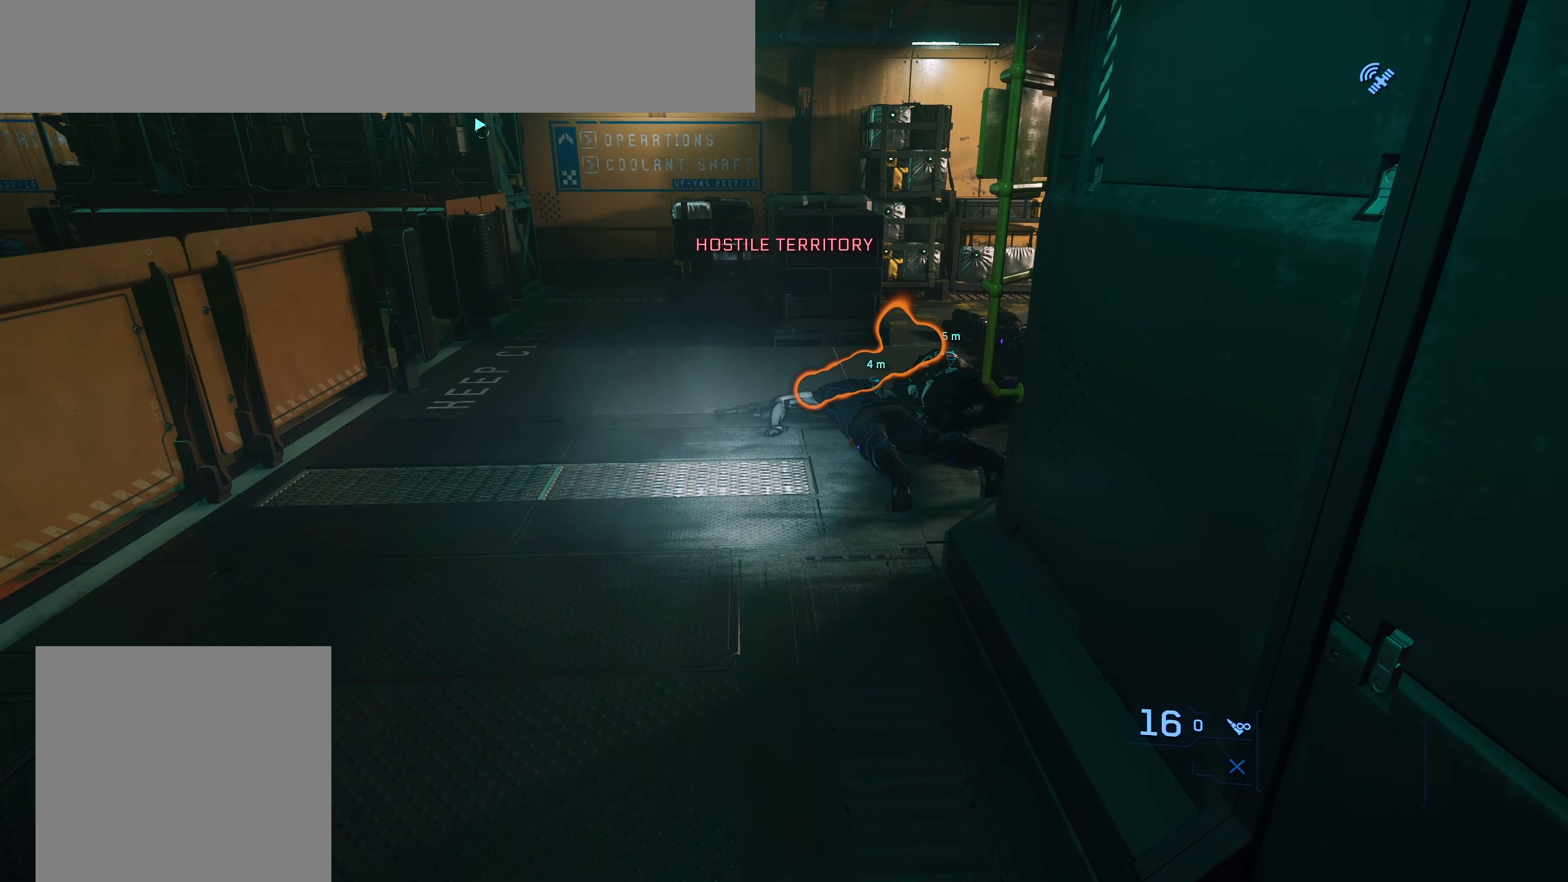
{"buttons": [], "left_stick": "center", "right_stick": "center", "events": [[250, "left_stick", "up"], [383, "left_stick", "center"]]}
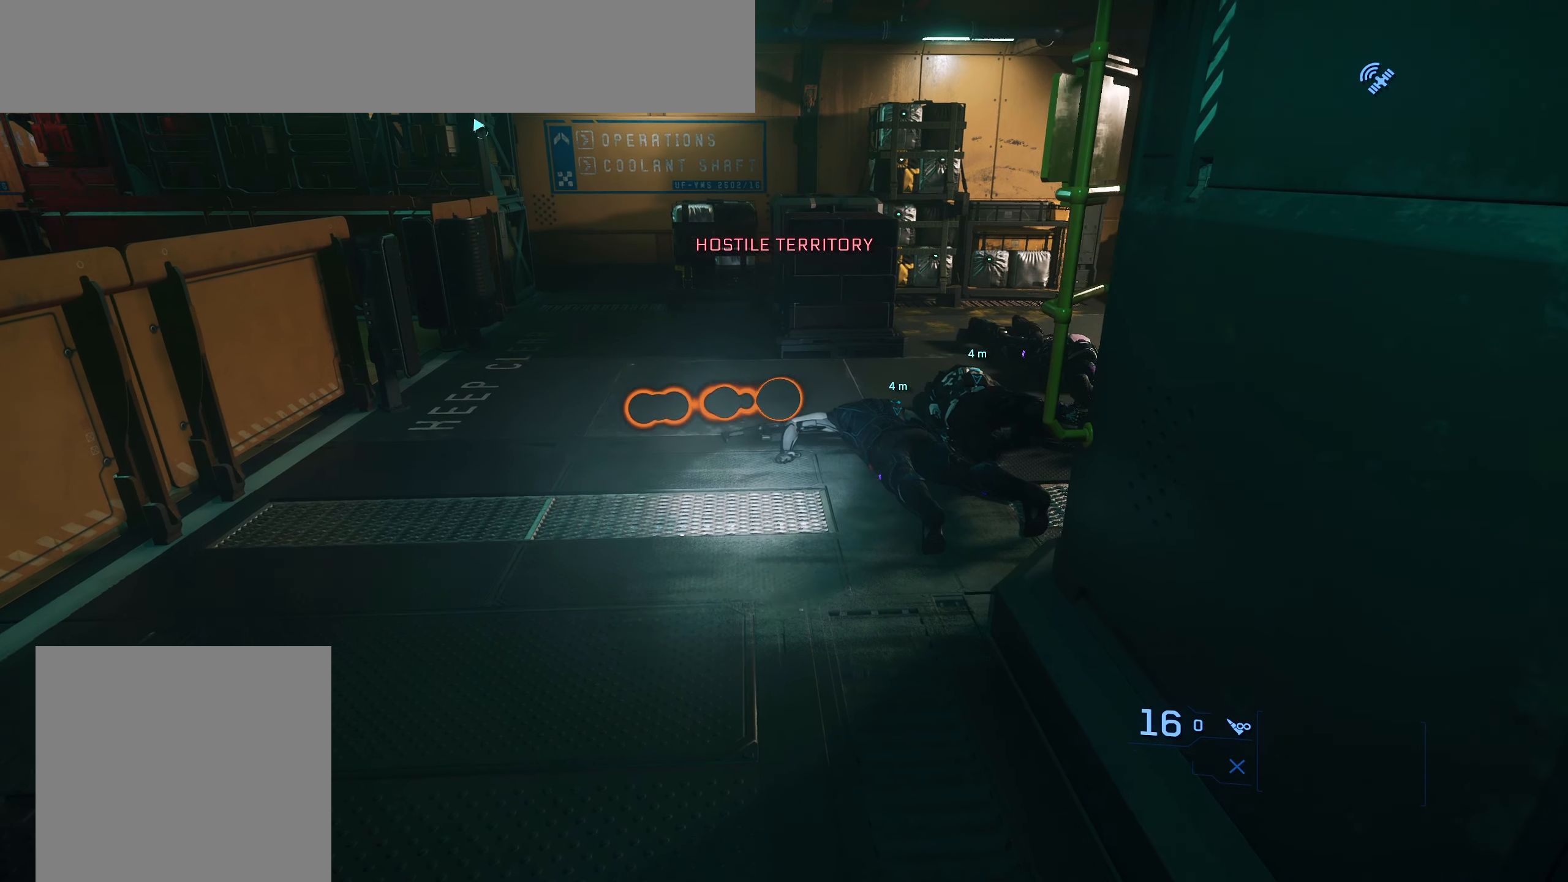
{"buttons": [], "left_stick": "center", "right_stick": "down-right", "events": [[117, "right_stick", "right"], [267, "left_stick", "left"], [300, "right_stick", "down-right"], [333, "left_stick", "up-left"], [500, "left_stick", "center"]]}
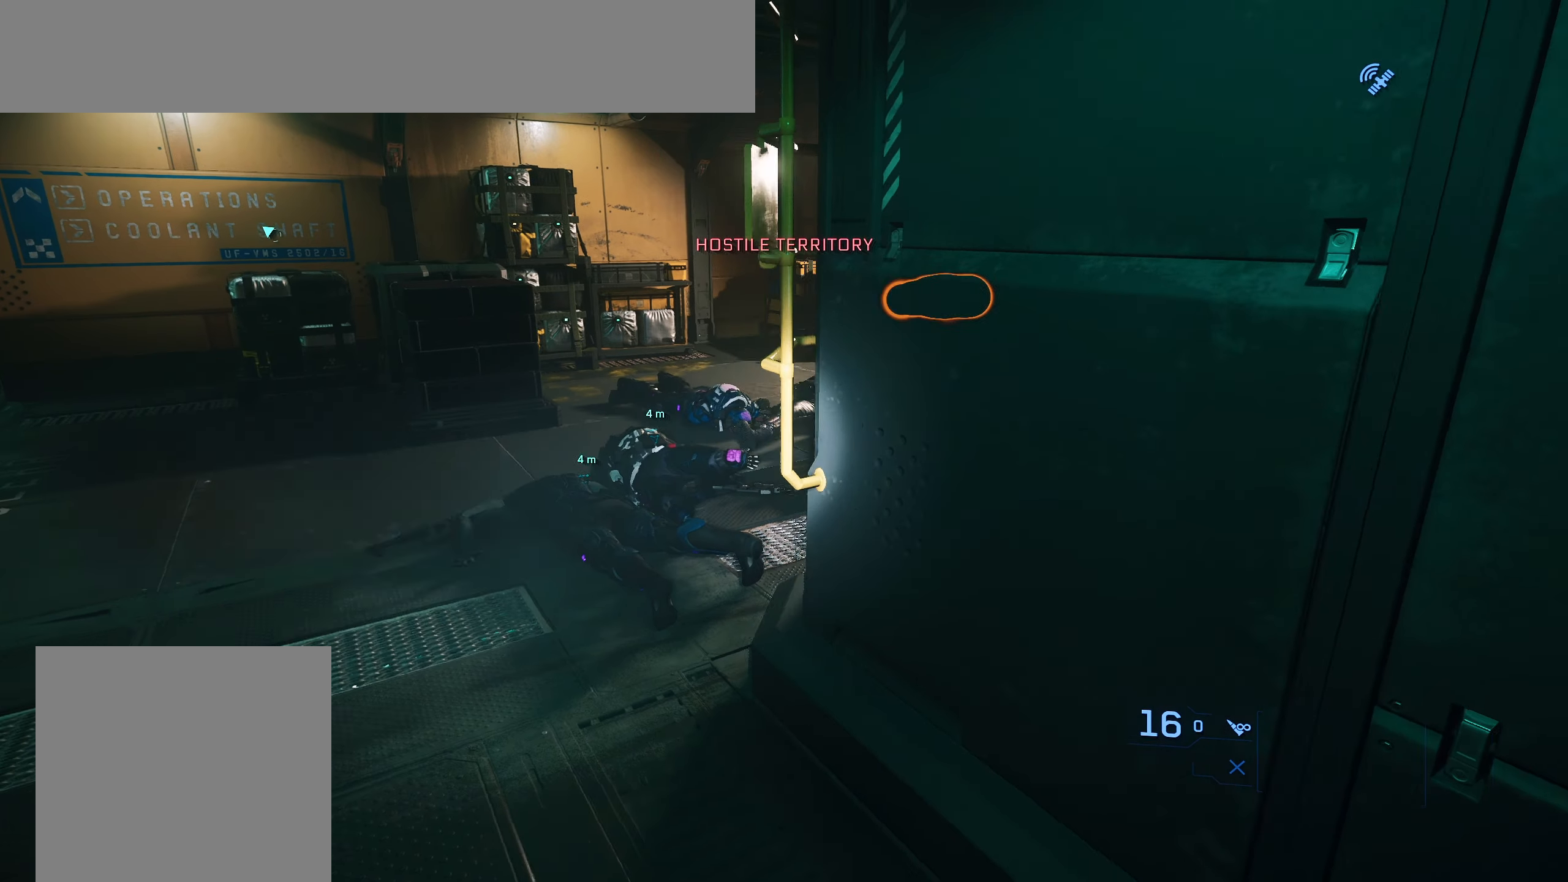
{"buttons": [], "left_stick": "center", "right_stick": "center", "events": [[33, "right_stick", "center"], [133, "left_stick", "up-left"], [300, "left_stick", "center"]]}
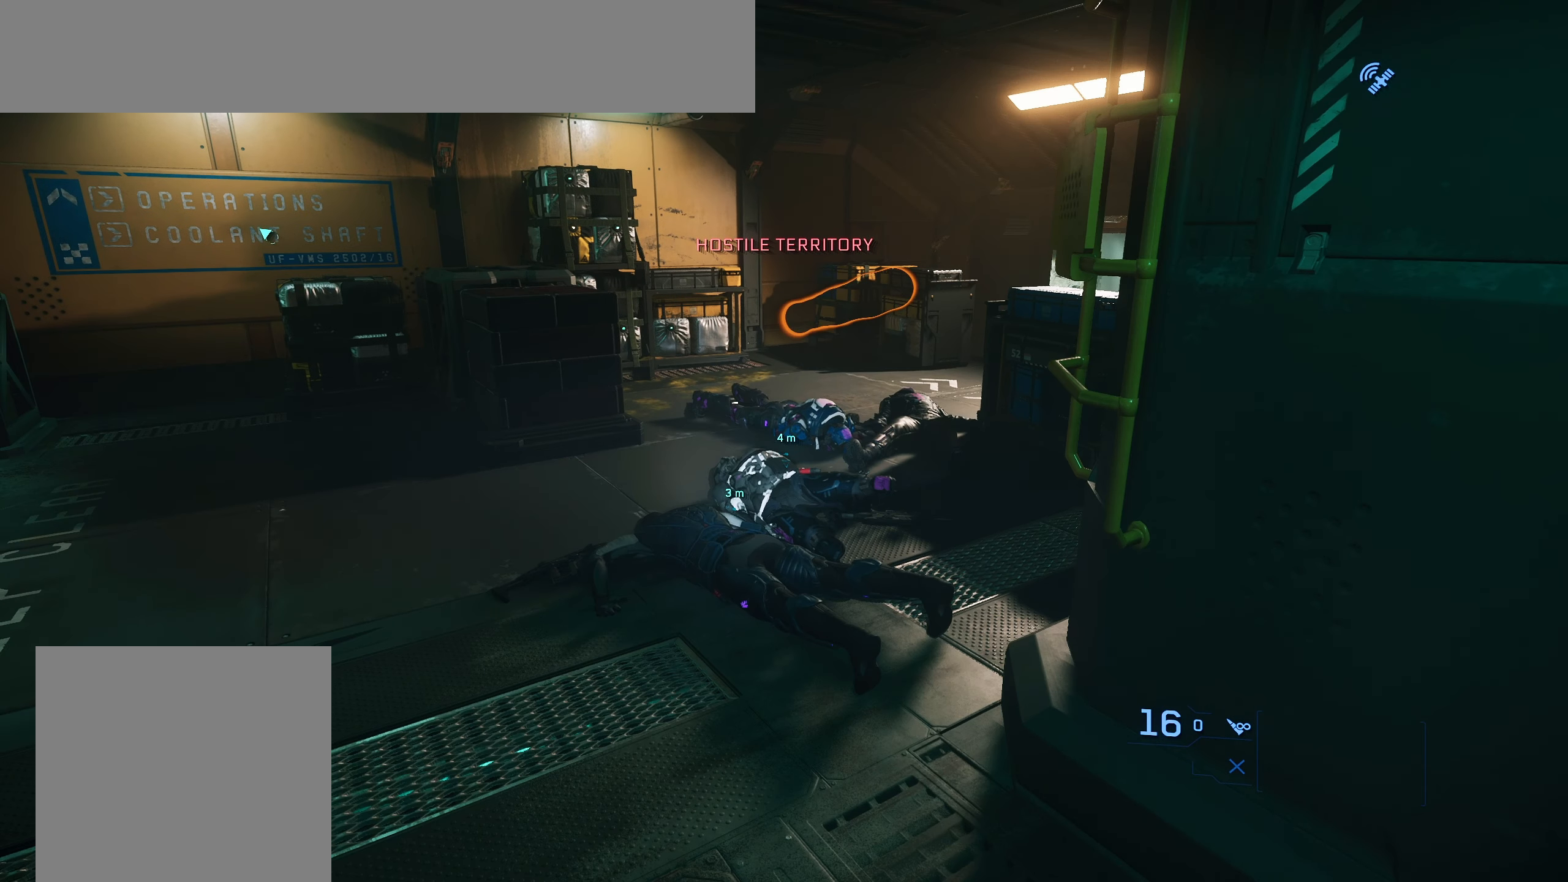
{"buttons": [], "left_stick": "center", "right_stick": "right", "events": [[283, "left_stick", "up-left"], [417, "right_stick", "right"], [483, "left_stick", "center"]]}
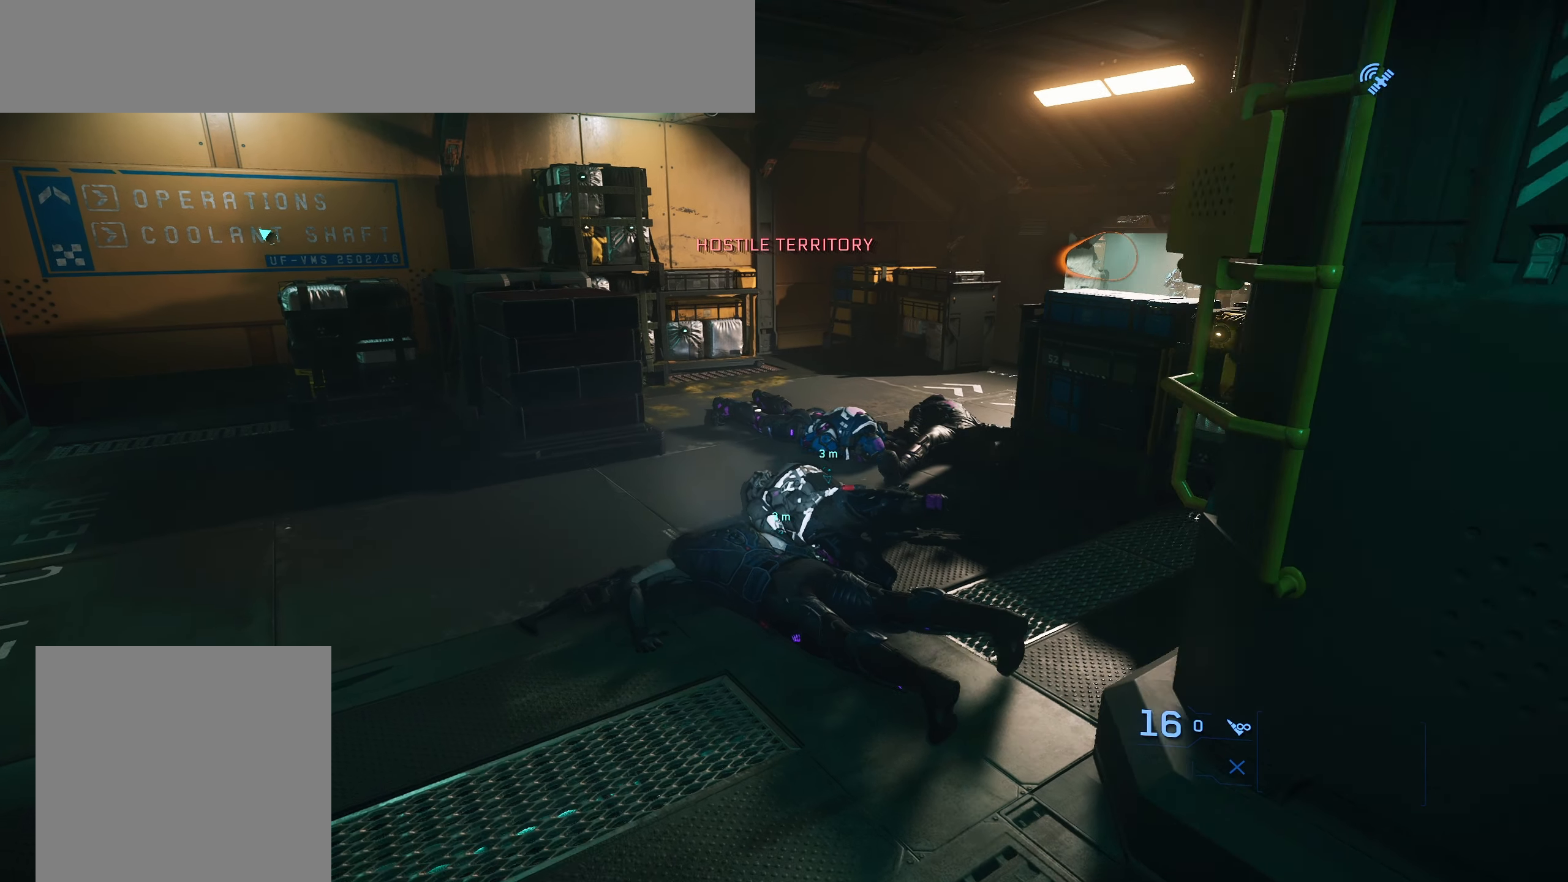
{"buttons": [], "left_stick": "center", "right_stick": "center", "events": [[333, "right_stick", "center"]]}
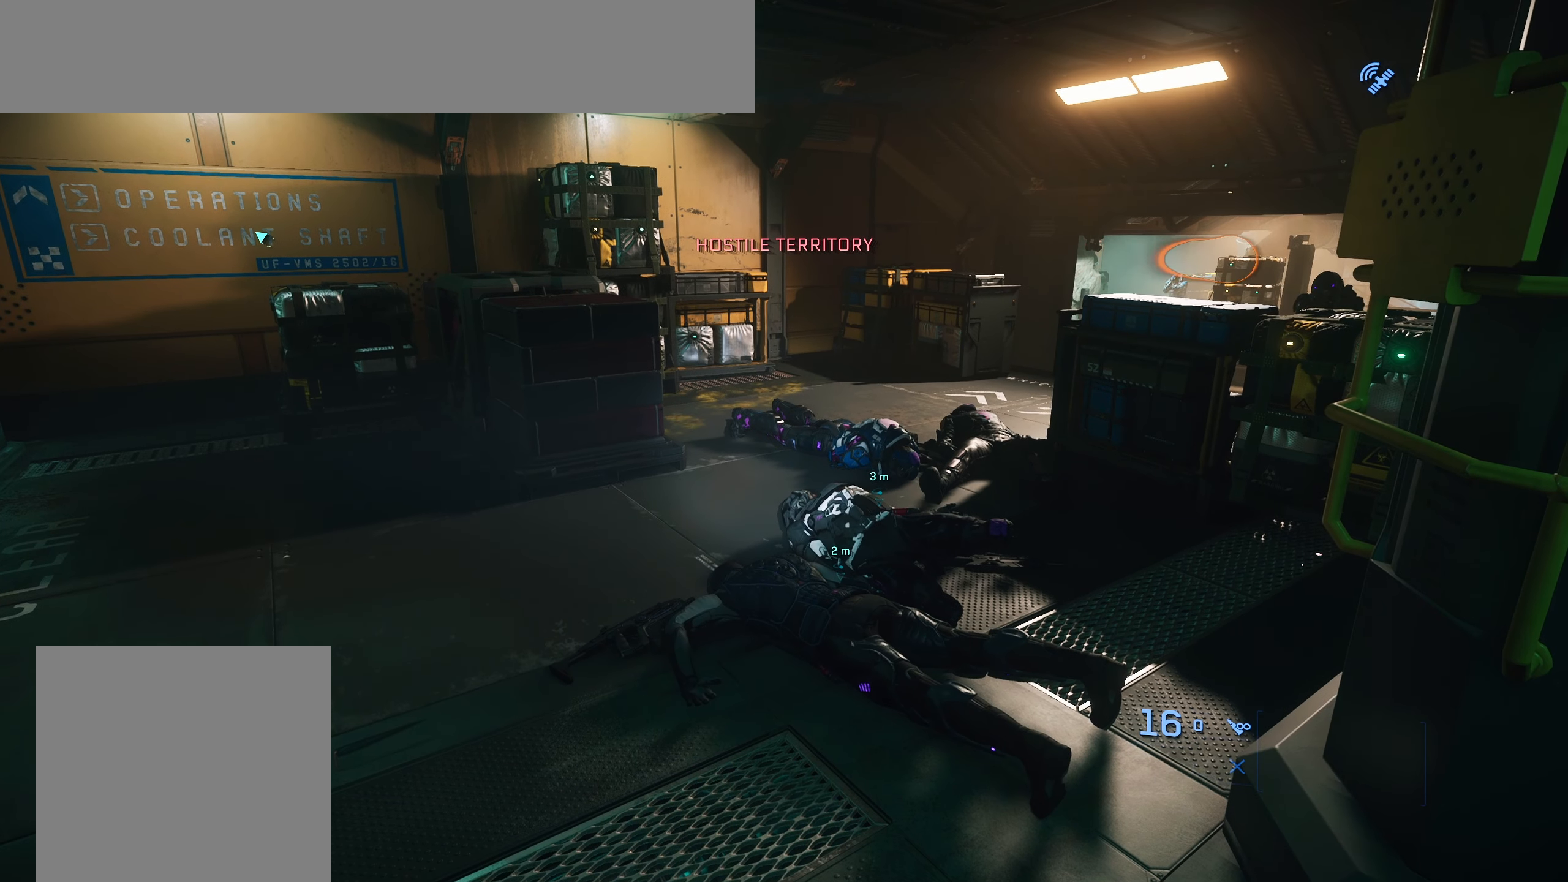
{"buttons": [], "left_stick": "down-right", "right_stick": "center", "events": [[17, "left_stick", "right"], [233, "B", "down"], [233, "left_stick", "center"], [400, "B", "up"], [417, "left_stick", "down-right"]]}
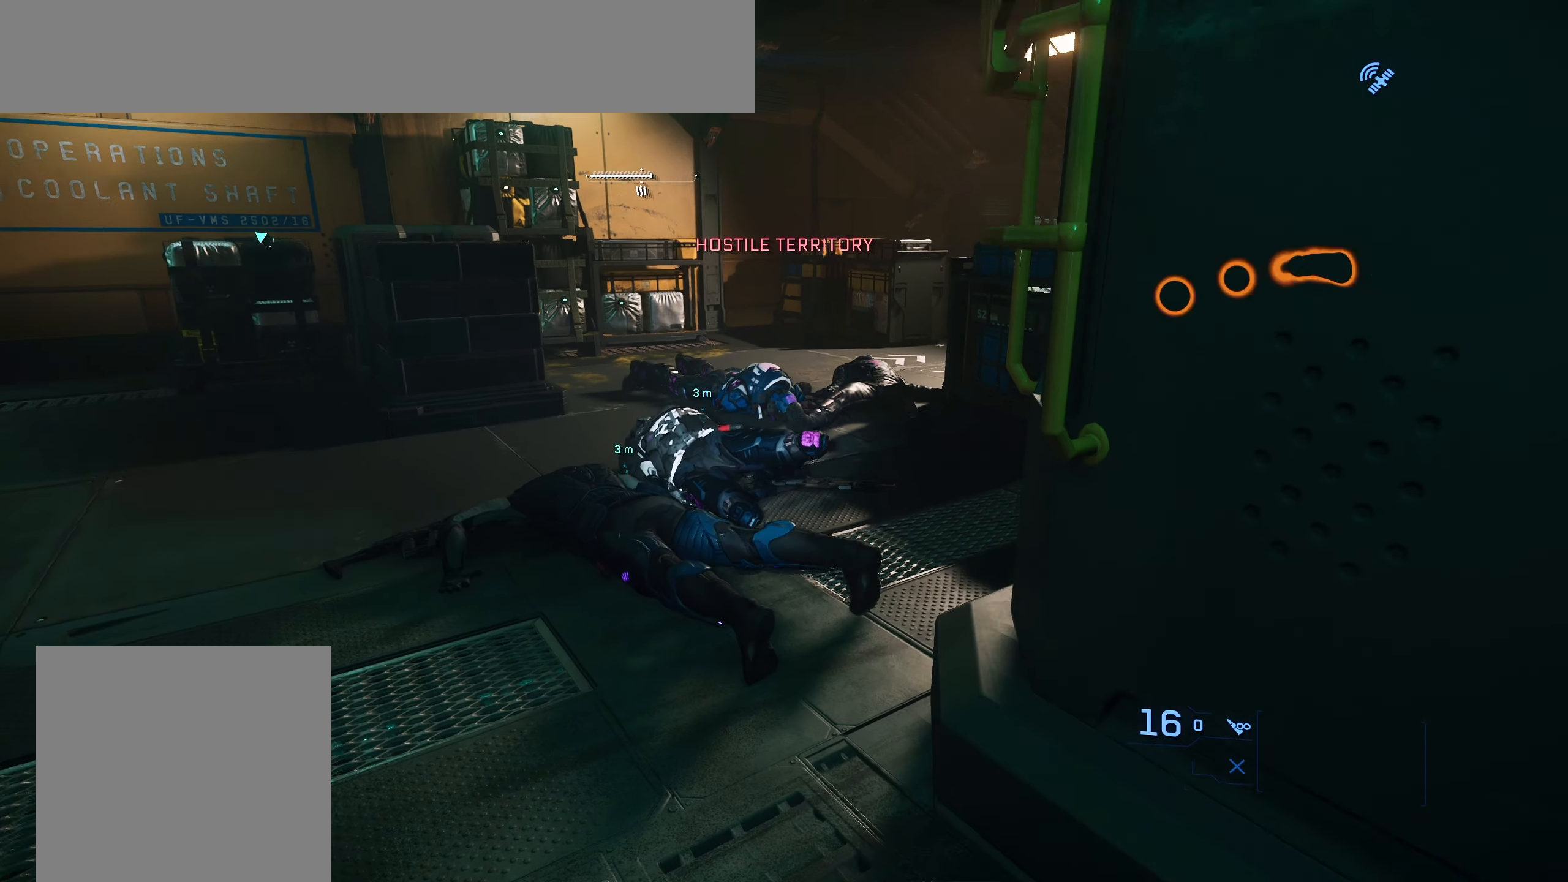
{"buttons": [], "left_stick": "center", "right_stick": "center", "events": [[133, "left_stick", "center"], [167, "right_stick", "left"], [450, "right_stick", "center"]]}
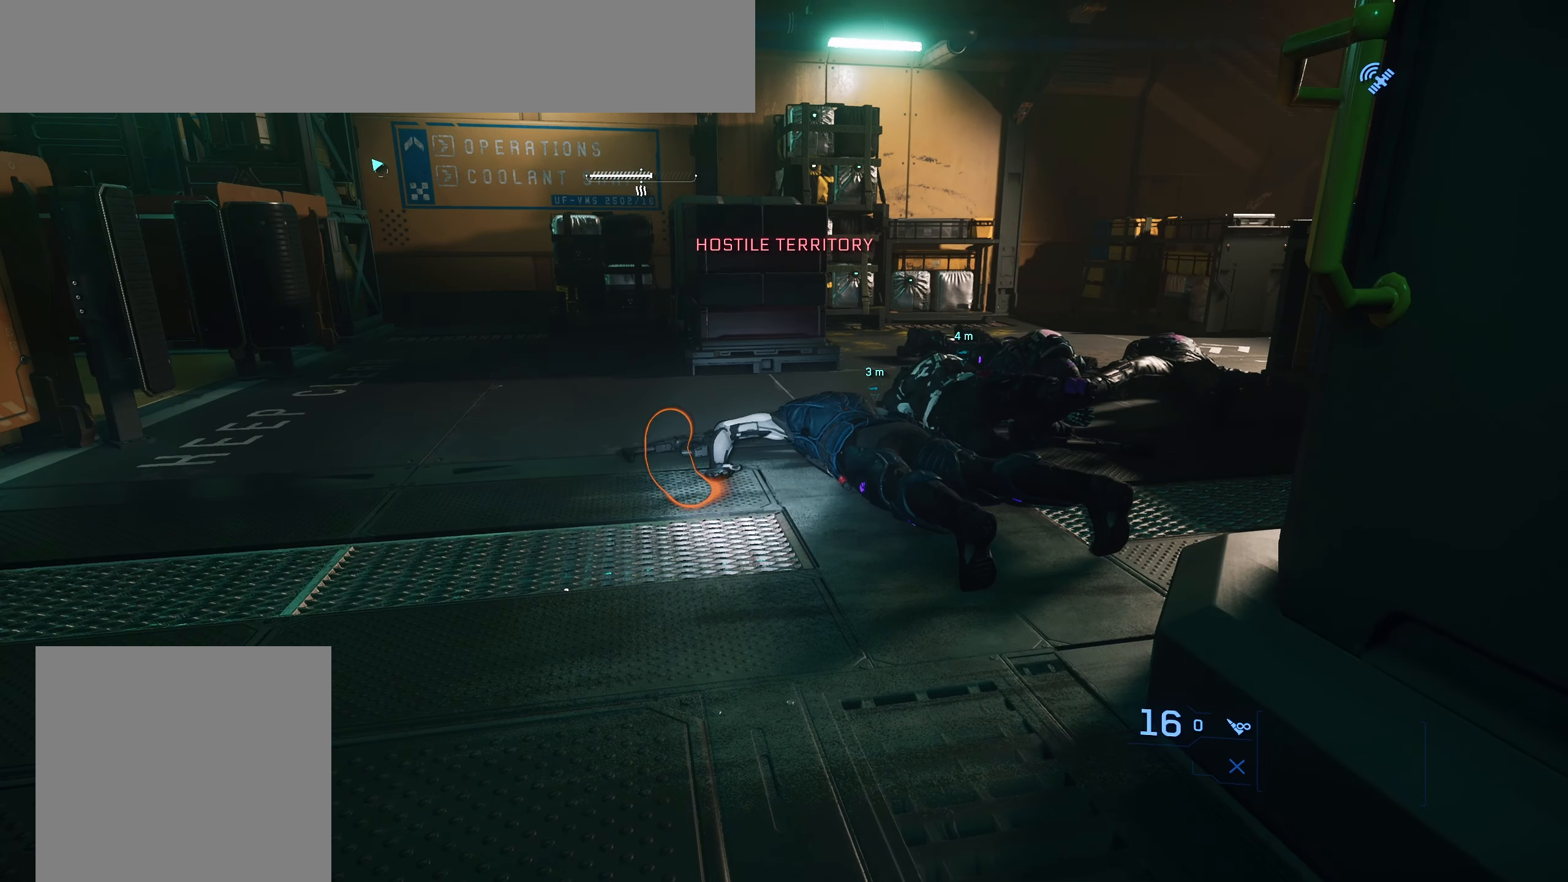
{"buttons": [], "left_stick": "center", "right_stick": "center", "events": [[217, "left_stick", "right"], [483, "left_stick", "center"]]}